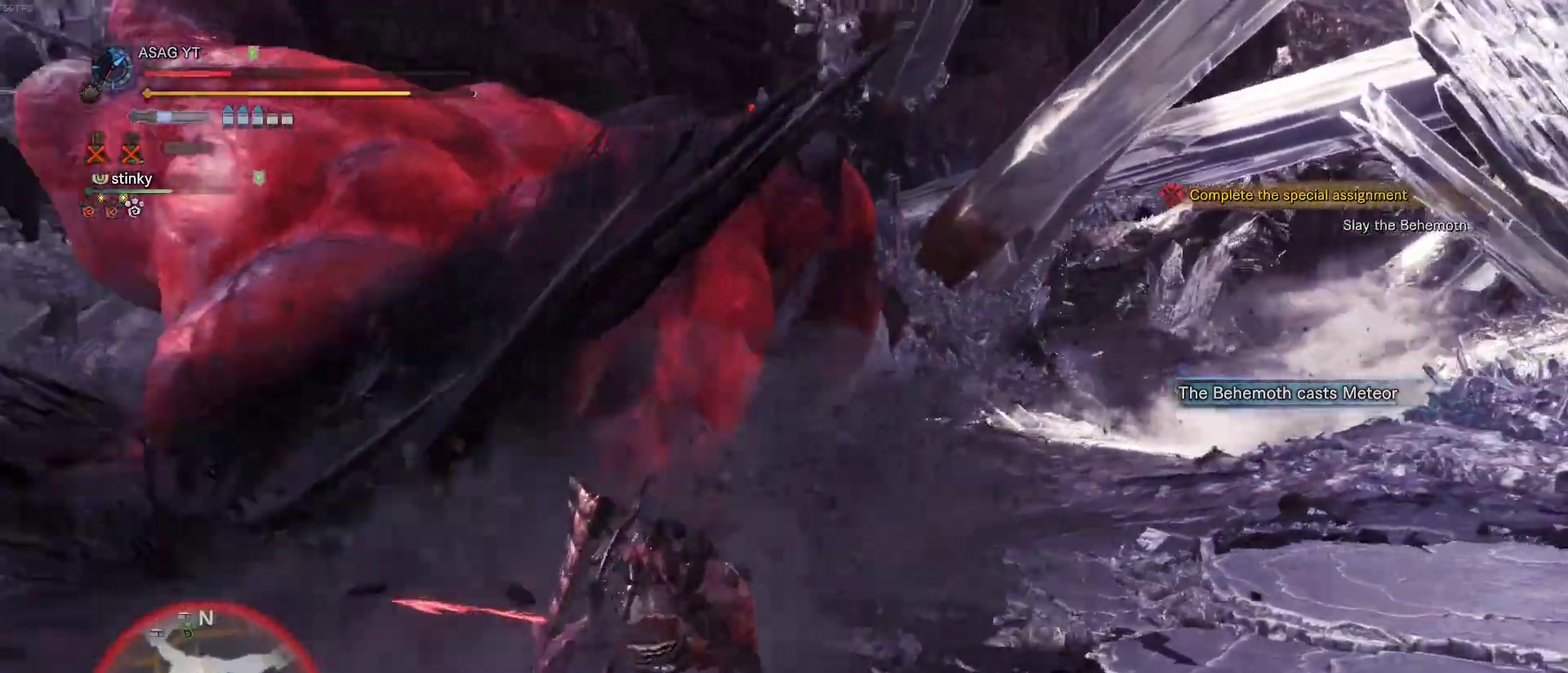
Gameplay with keyboard and mouse; each line is a JSON object with the keys and mouse buttons held at the frame after it. "events" lists presses ("down") and releases ("up") of "1", "2", "3", "4", "5", "a", "alt", "c", "caps_lock", "ctrl", "d", "e", "f", "g", "q", "r", "s", "shift", "space", "t", "tab", "v", "w", "x", "z", "mouse_left", "mouse_wheel" and "mouse_right" between this image and that frame as [ms after this image, input, new state], when the widget could be followed in between. "mouse_left", "mouse_wheel", "mouse_right" = the "left", "wheel", "right" buttons of the "mouse" list. No other keys are recorded. "wheel" means that the mouse wheel is clicked or scrolled. Not read: mouse_move.
{"keys": ["d", "shift"], "mouse": [], "events": []}
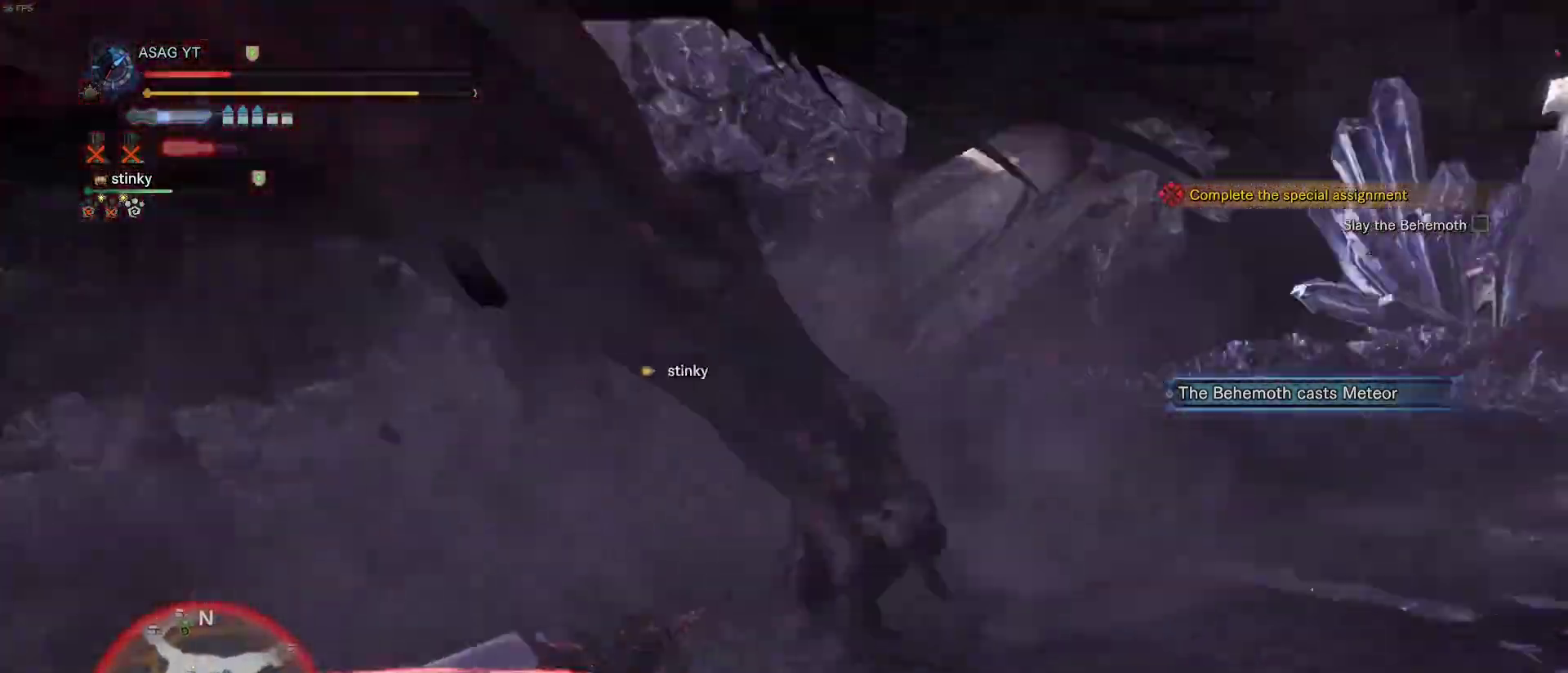
{"keys": ["d", "s", "shift"], "mouse": [], "events": [[350, "s", "down"]]}
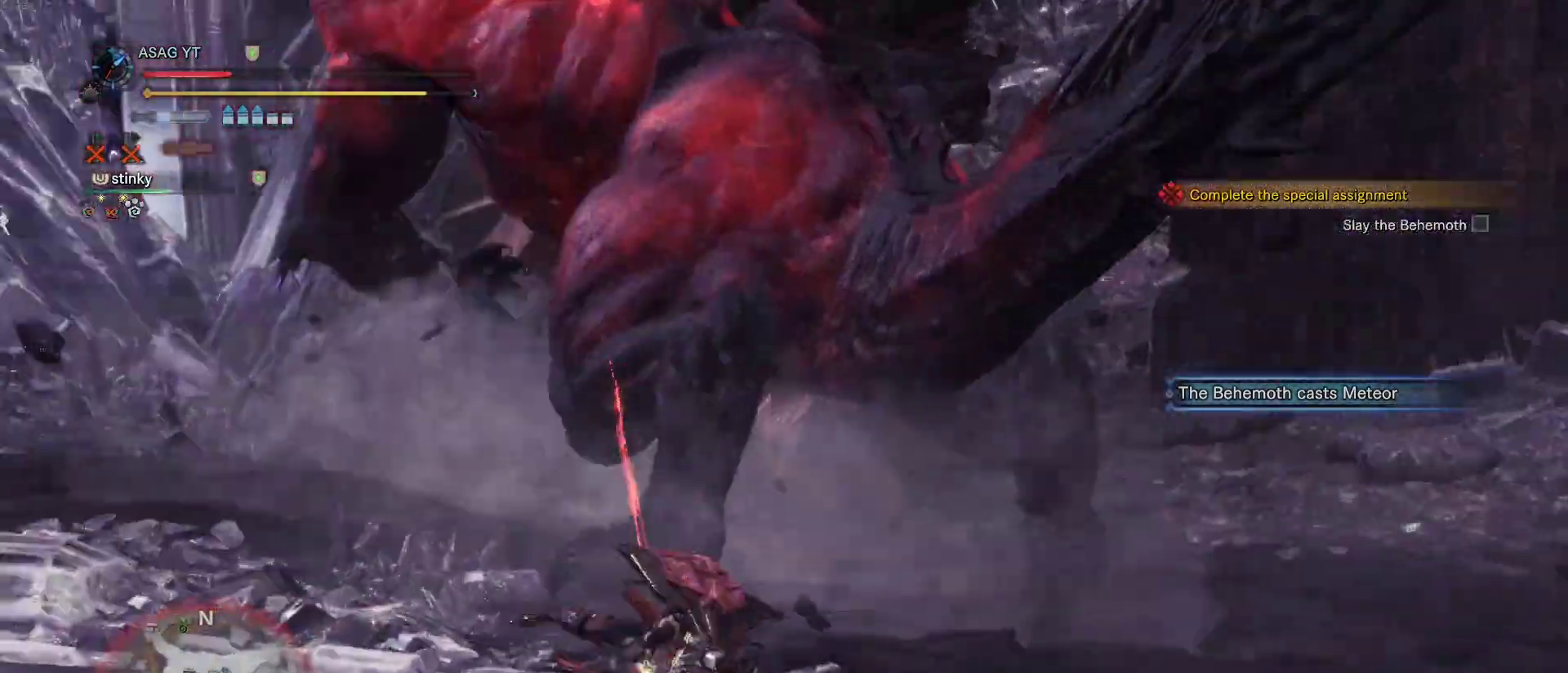
{"keys": ["a", "ctrl", "s", "shift"], "mouse": [], "events": [[233, "d", "up"], [467, "a", "down"], [467, "ctrl", "down"]]}
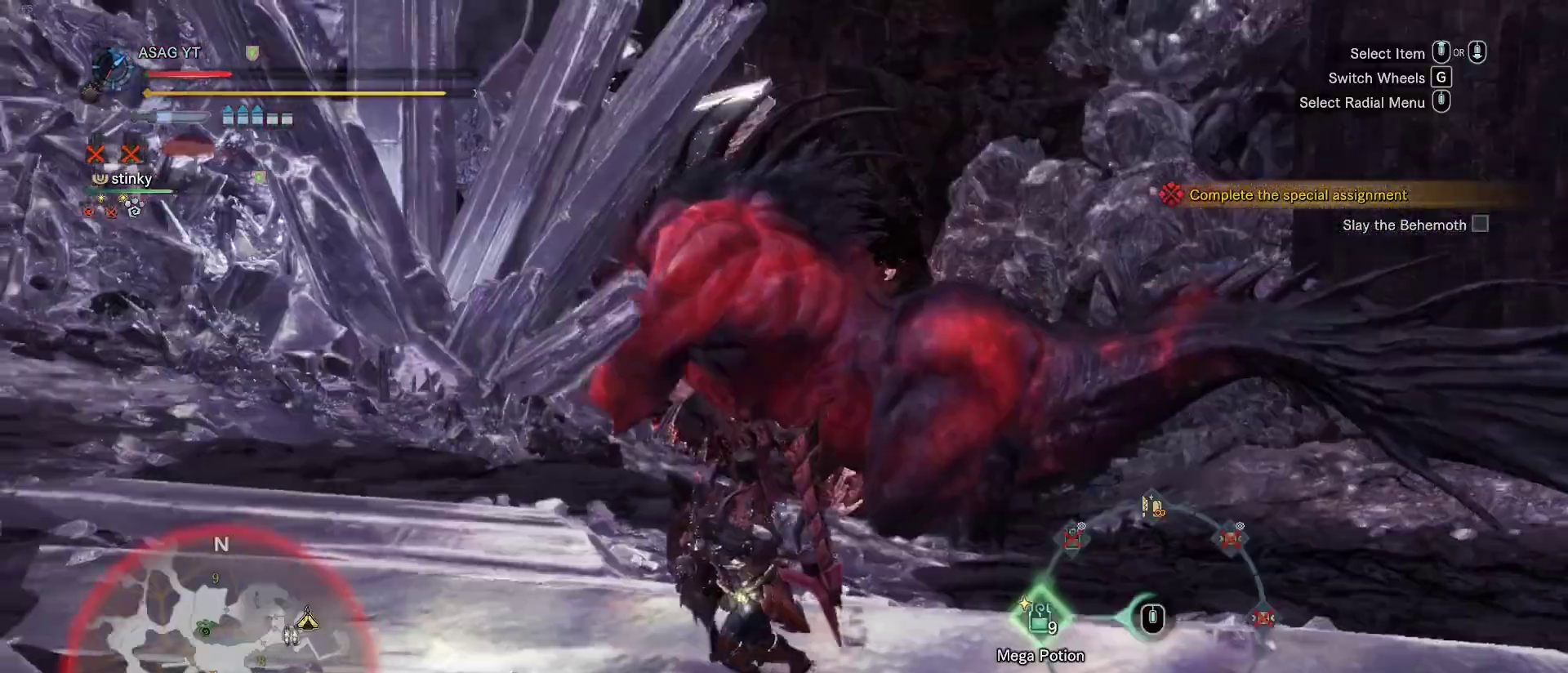
{"keys": ["a", "s", "shift"], "mouse": []}
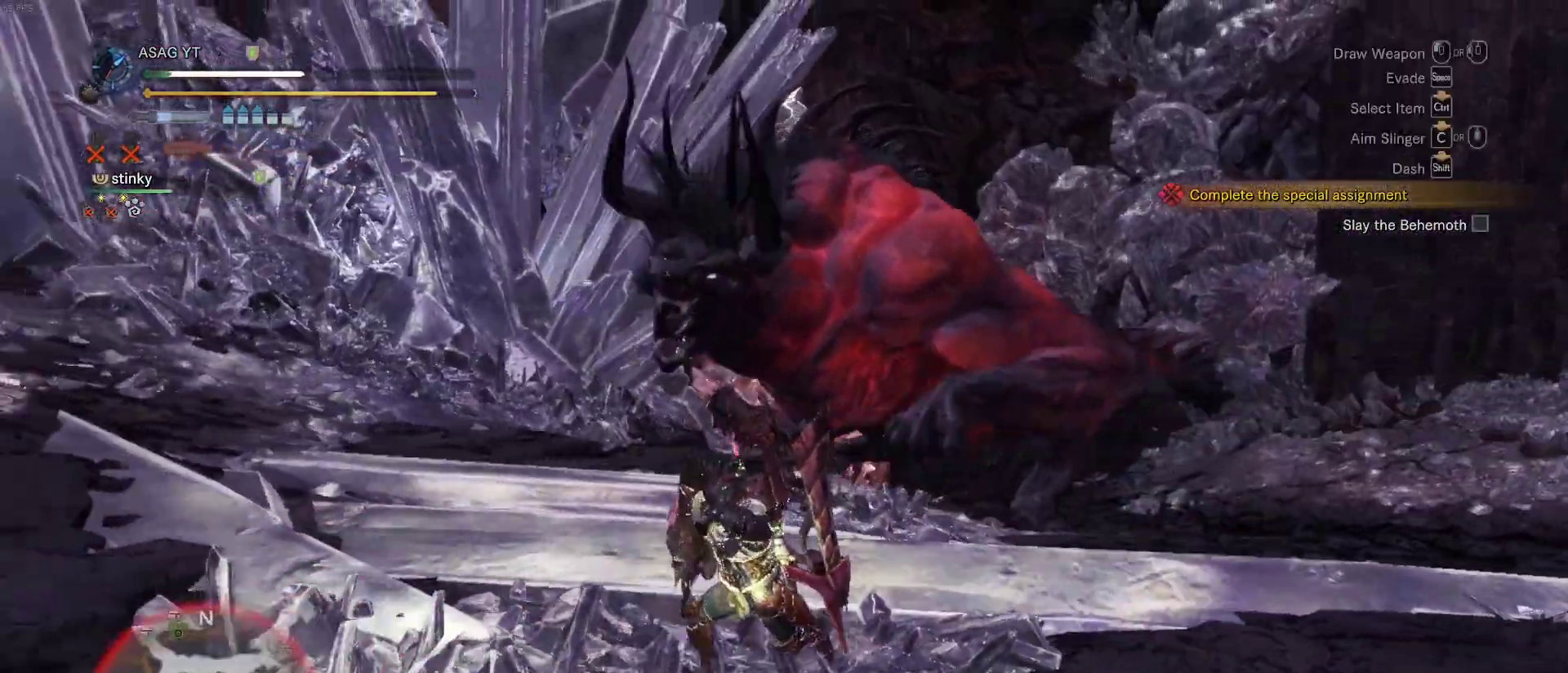
{"keys": ["a", "s", "shift"], "mouse": [], "events": []}
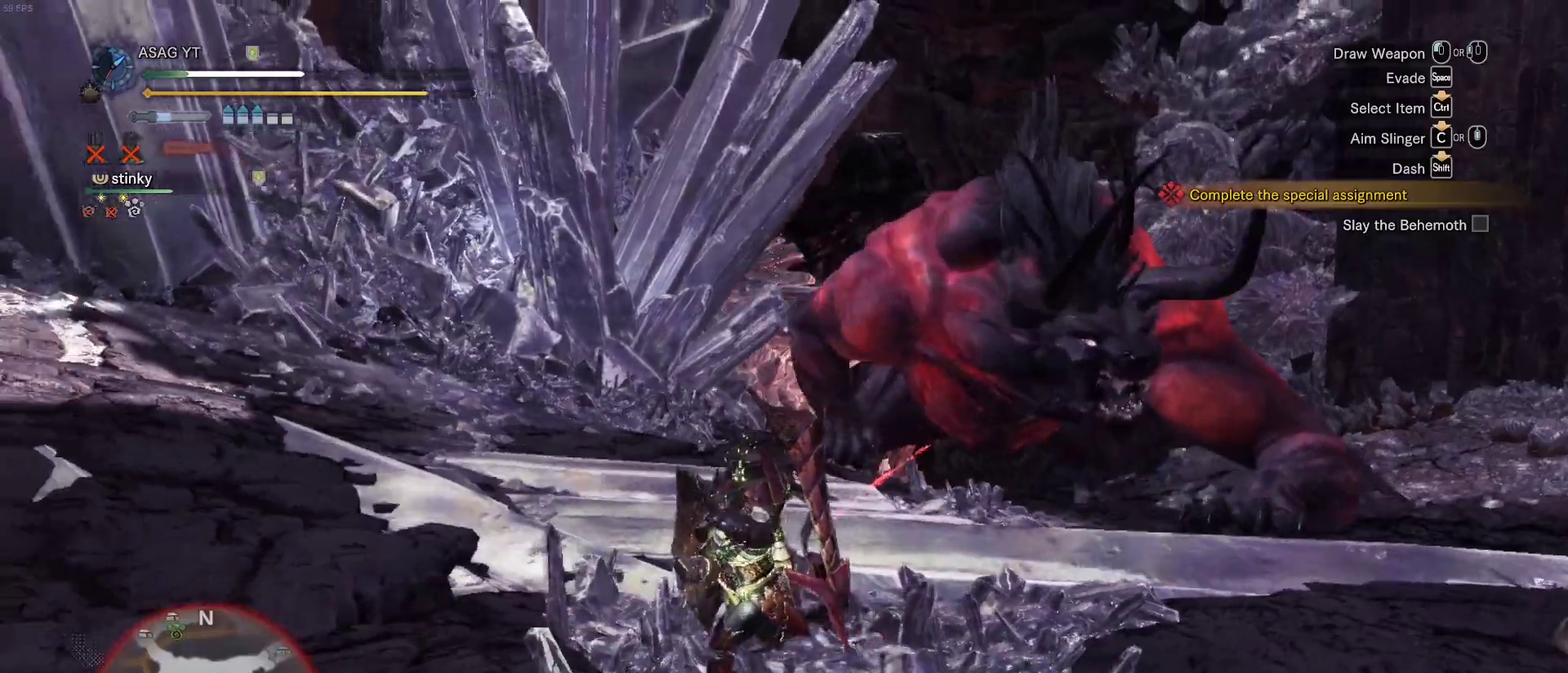
{"keys": ["a", "s", "shift"], "mouse": []}
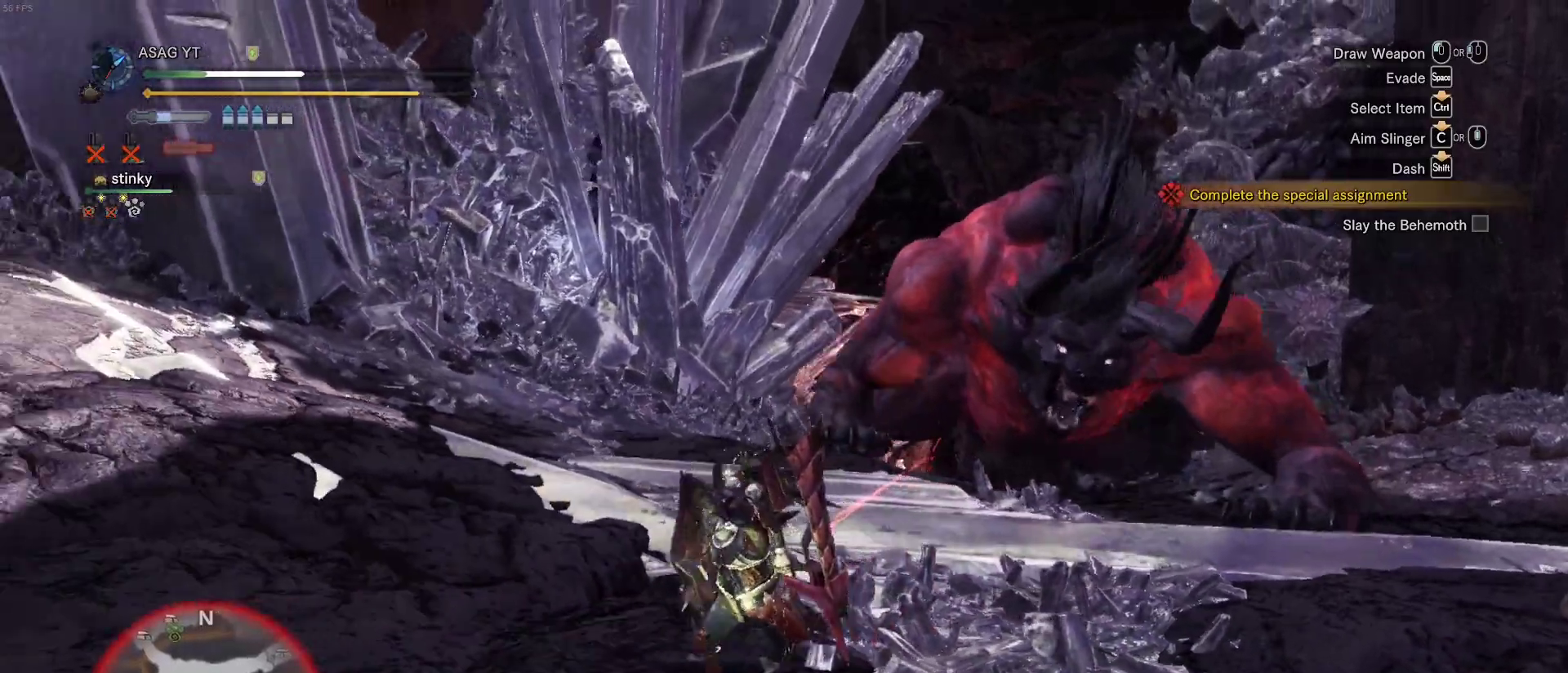
{"keys": ["a", "s", "shift"], "mouse": [], "events": []}
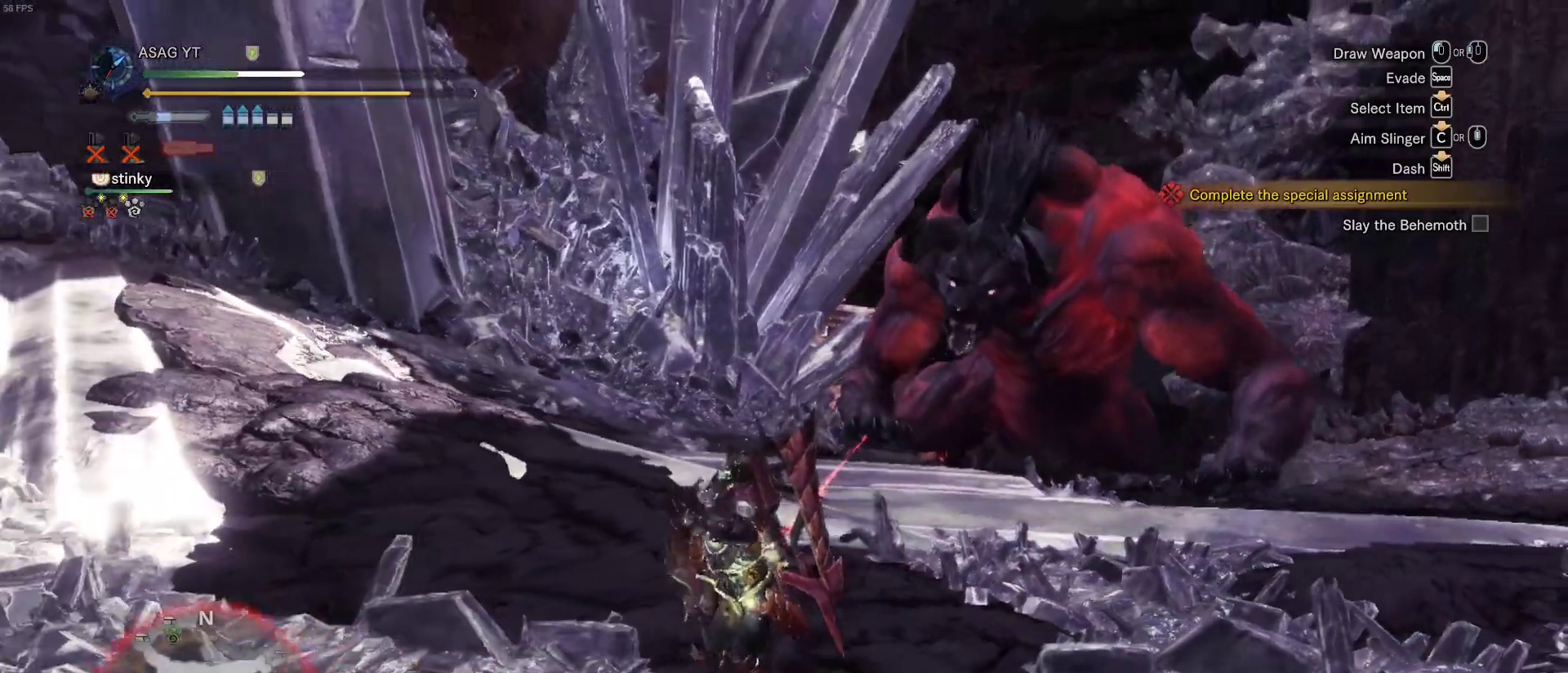
{"keys": ["a", "s", "shift"], "mouse": [], "events": []}
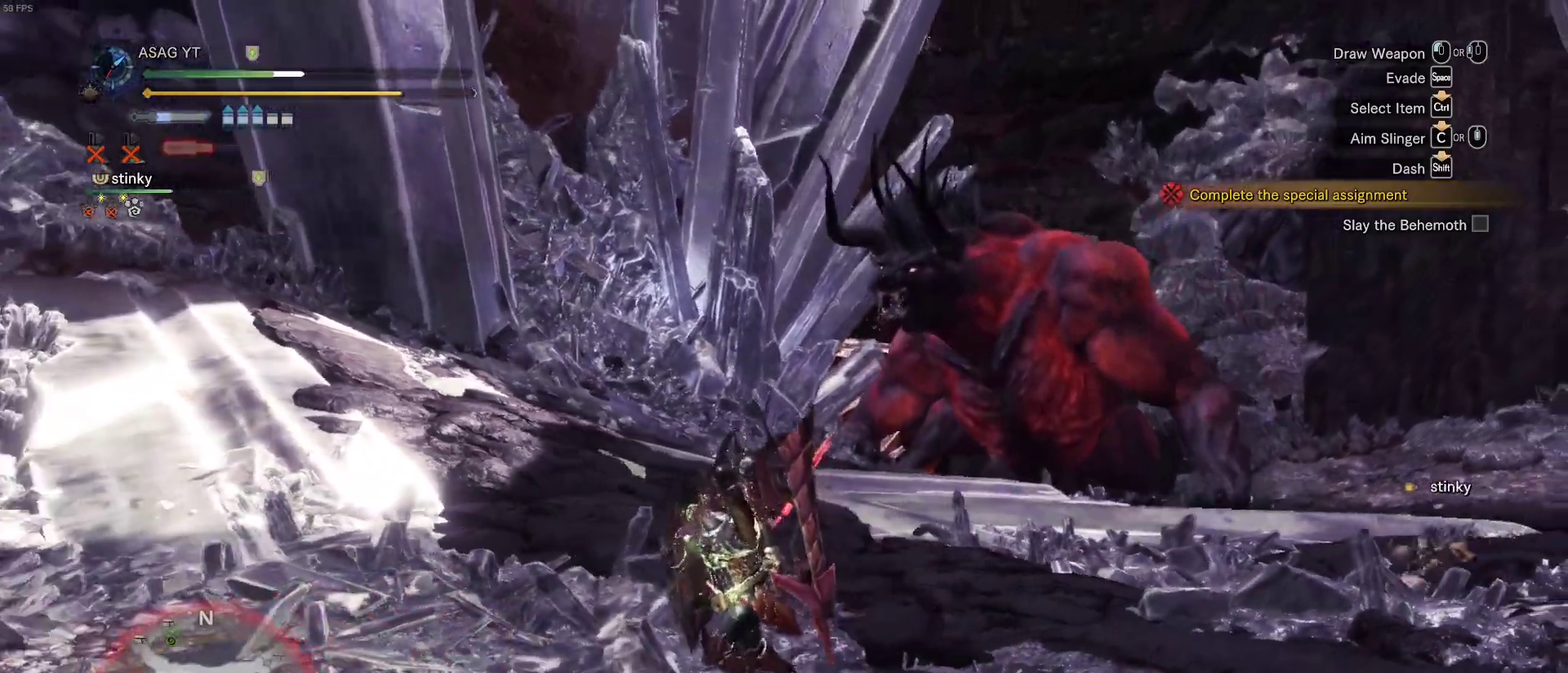
{"keys": ["a", "s"], "mouse": [], "events": [[267, "shift", "up"]]}
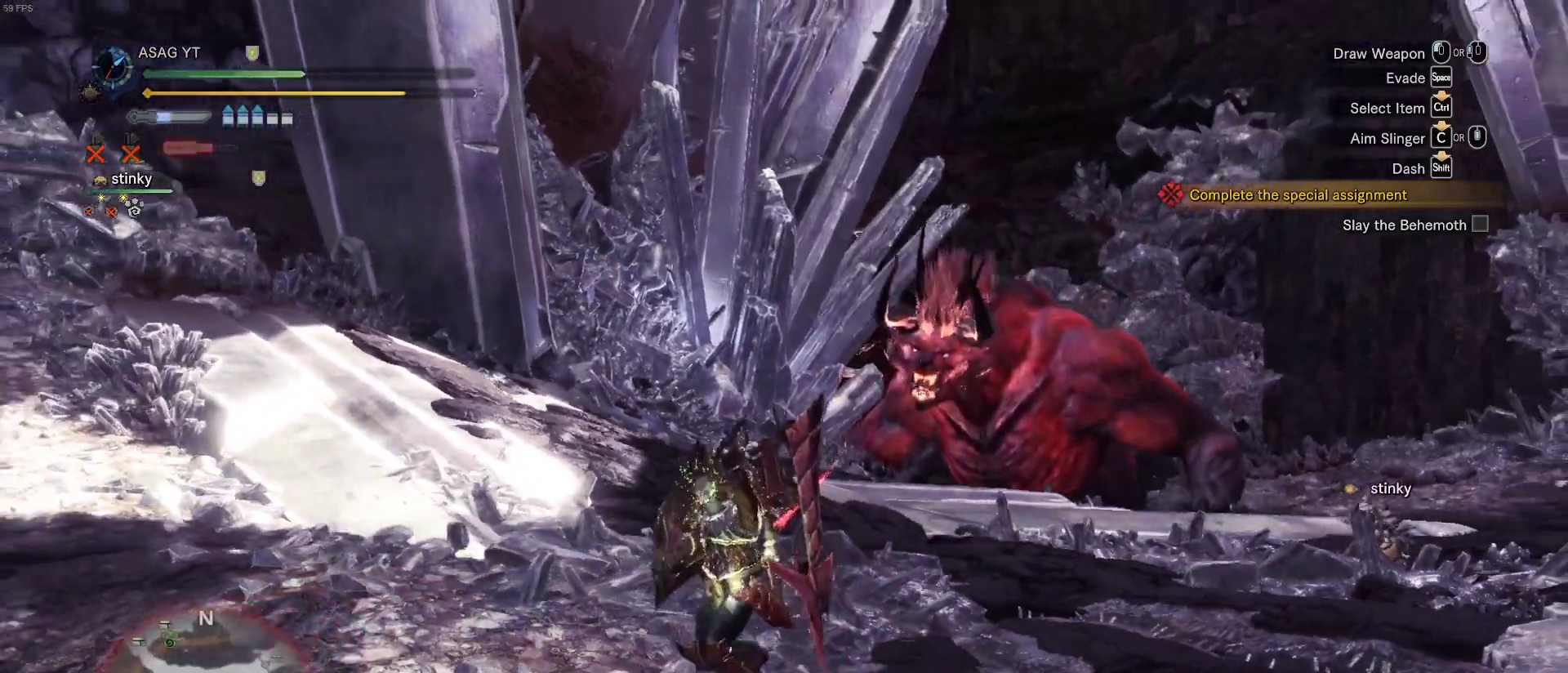
{"keys": ["w"], "mouse": [], "events": [[450, "a", "up"], [450, "s", "up"], [450, "w", "down"]]}
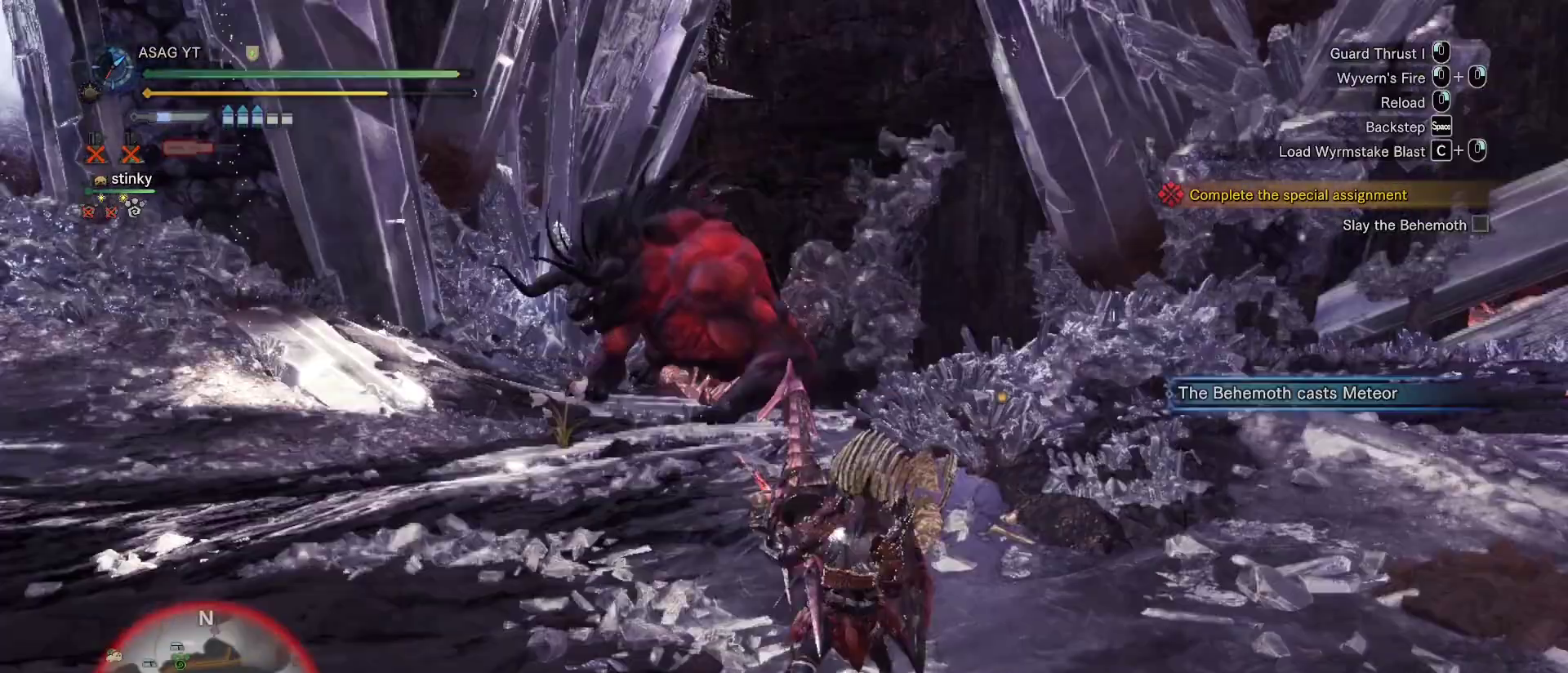
{"keys": ["w"], "mouse": [], "events": []}
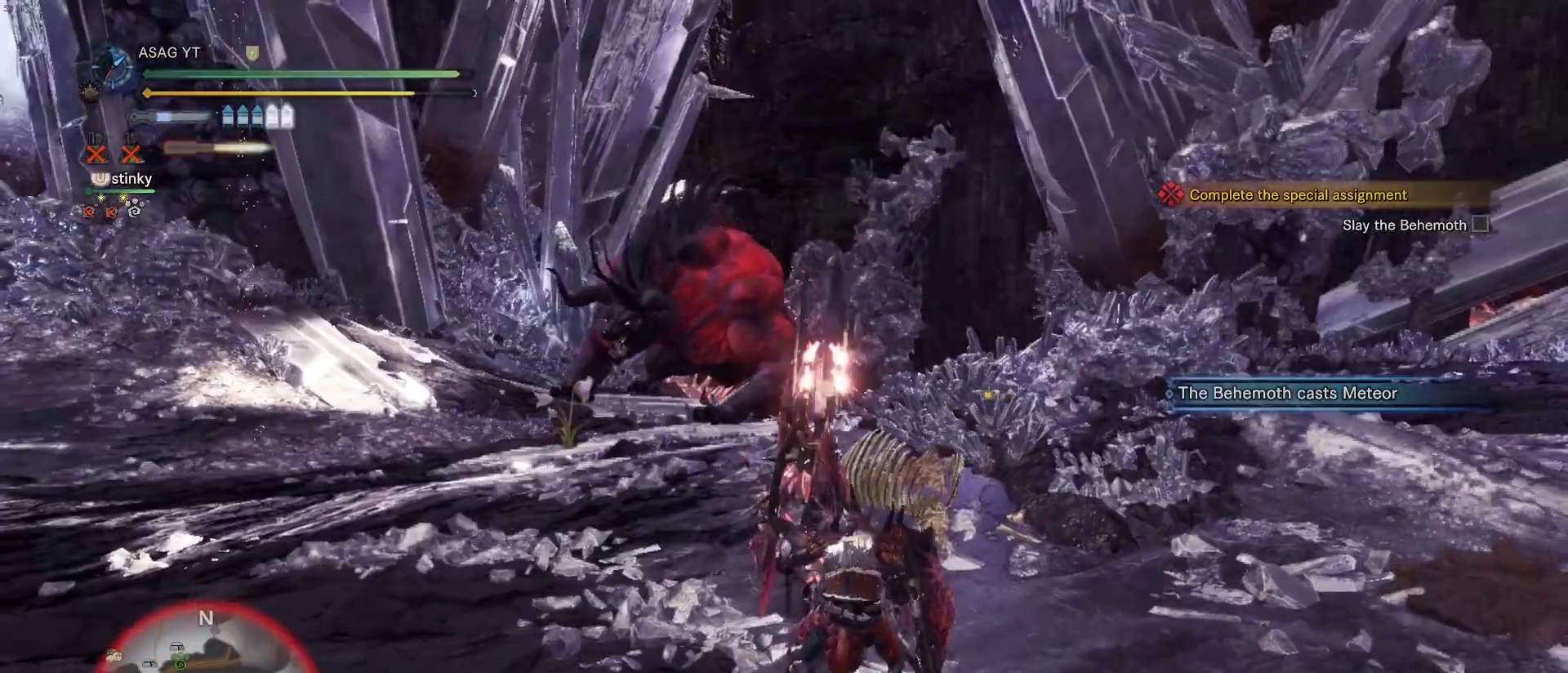
{"keys": ["d", "w"], "mouse": [], "events": [[283, "d", "down"]]}
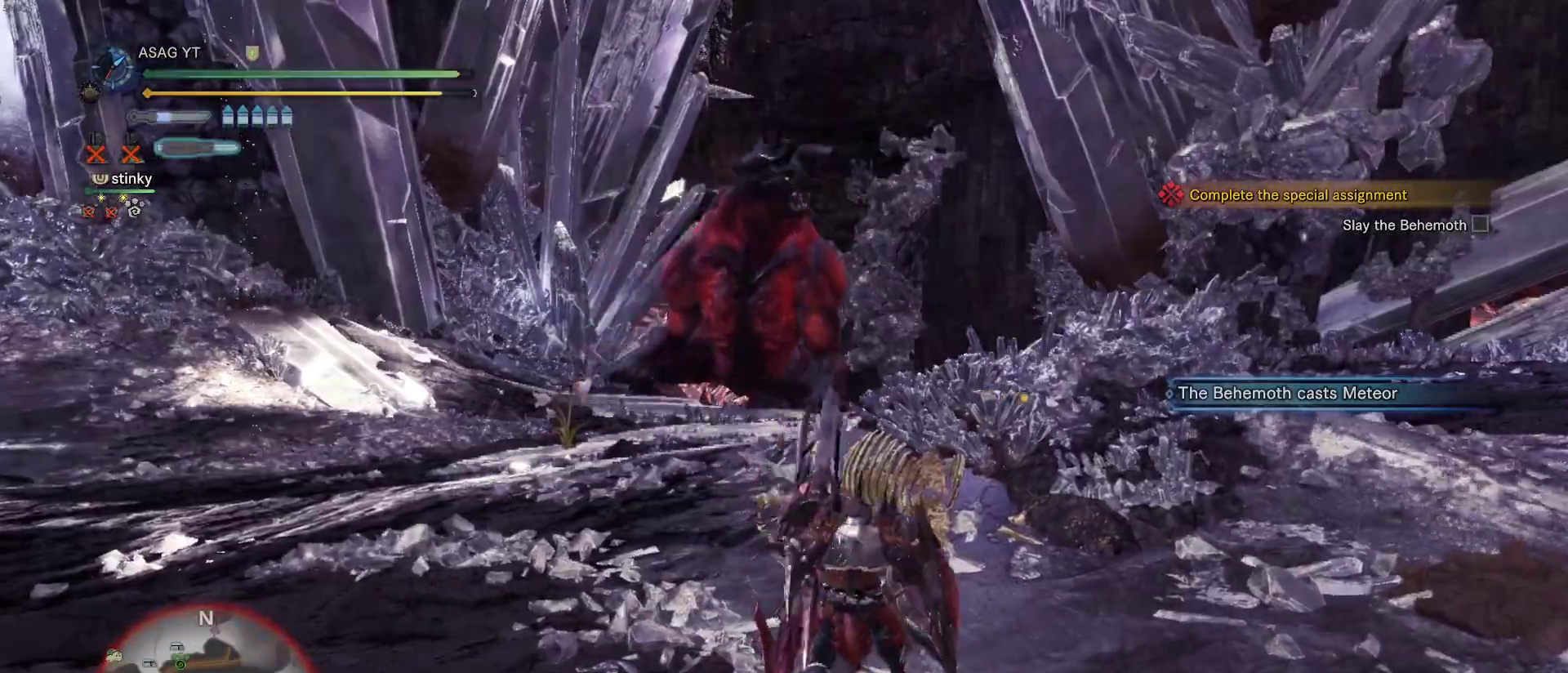
{"keys": ["d", "w"], "mouse": [], "events": []}
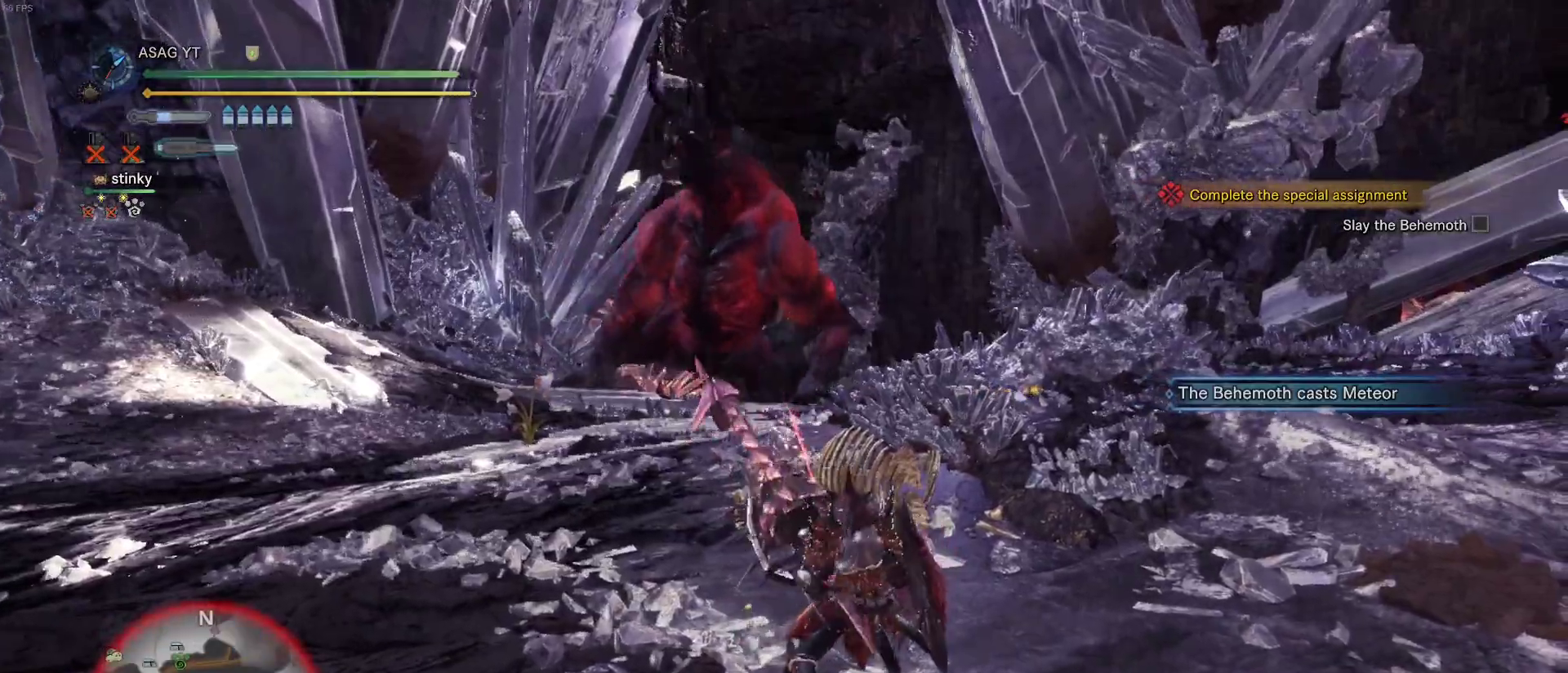
{"keys": ["w"], "mouse": [], "events": [[167, "d", "up"]]}
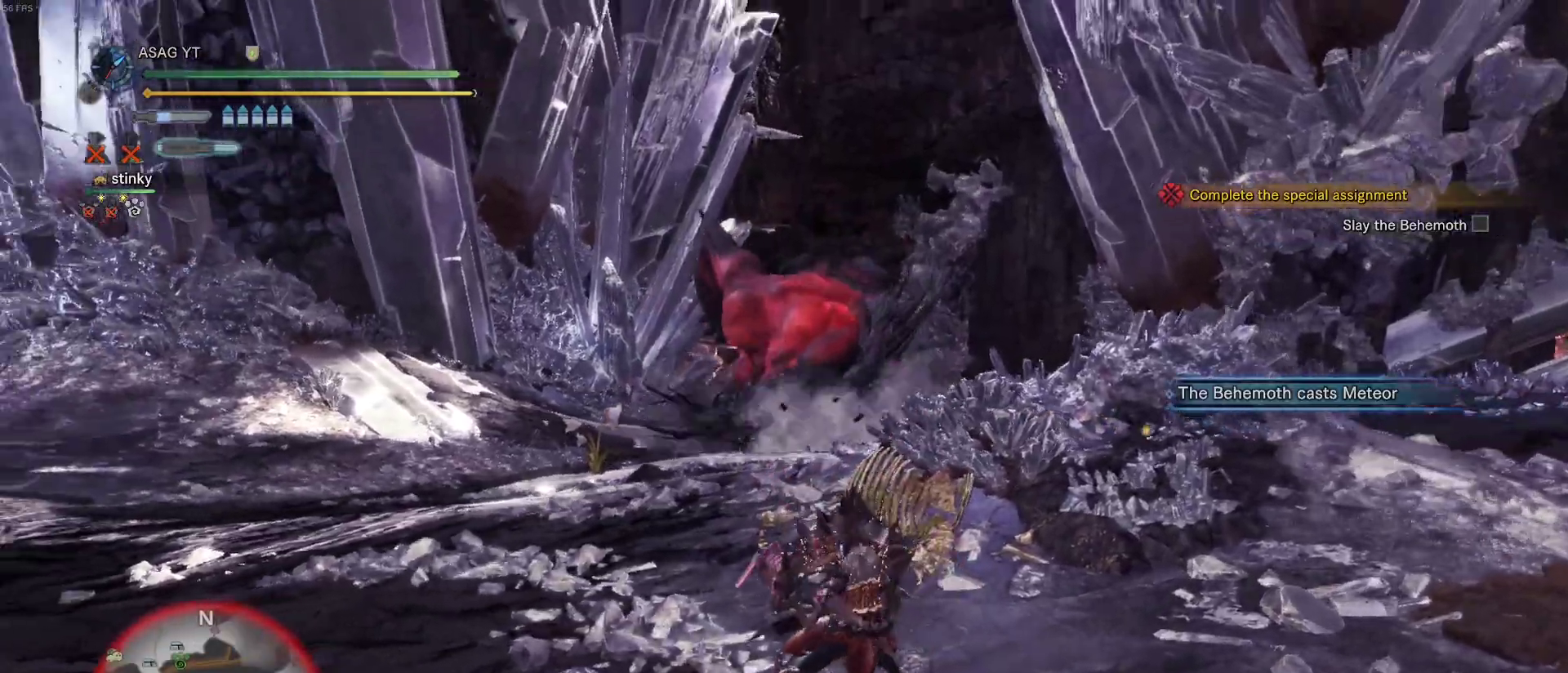
{"keys": ["w"], "mouse": [], "events": []}
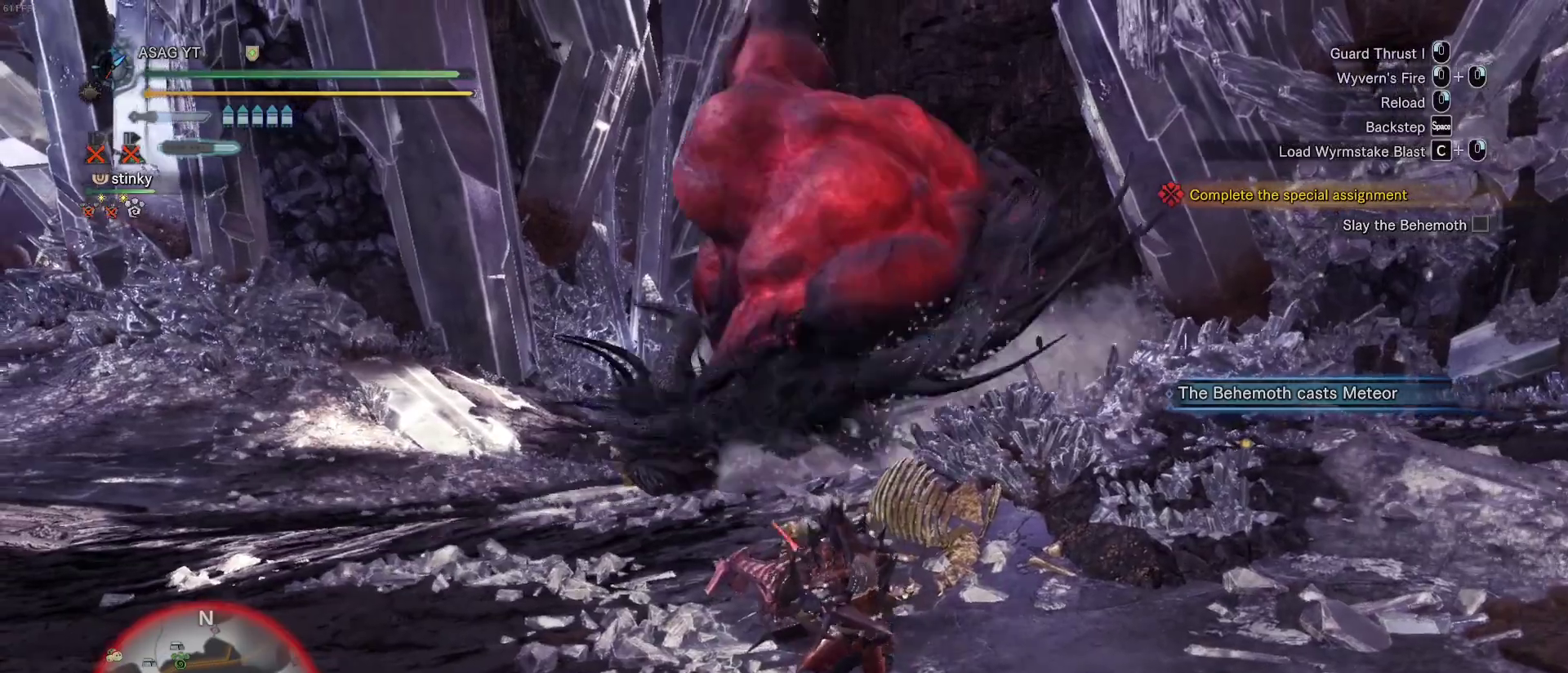
{"keys": ["w"], "mouse": [], "events": []}
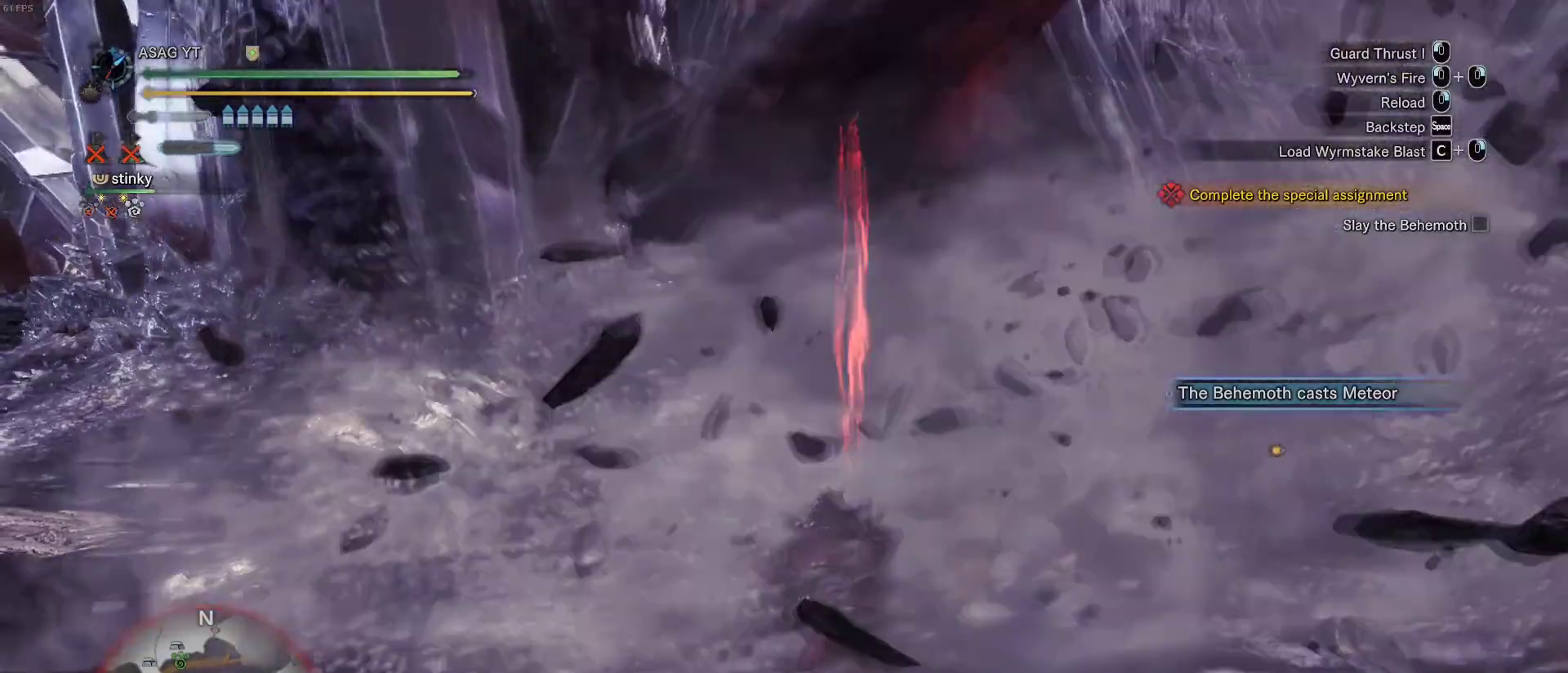
{"keys": ["w"], "mouse": ["left"], "events": [[500, "mouse_left", "down"]]}
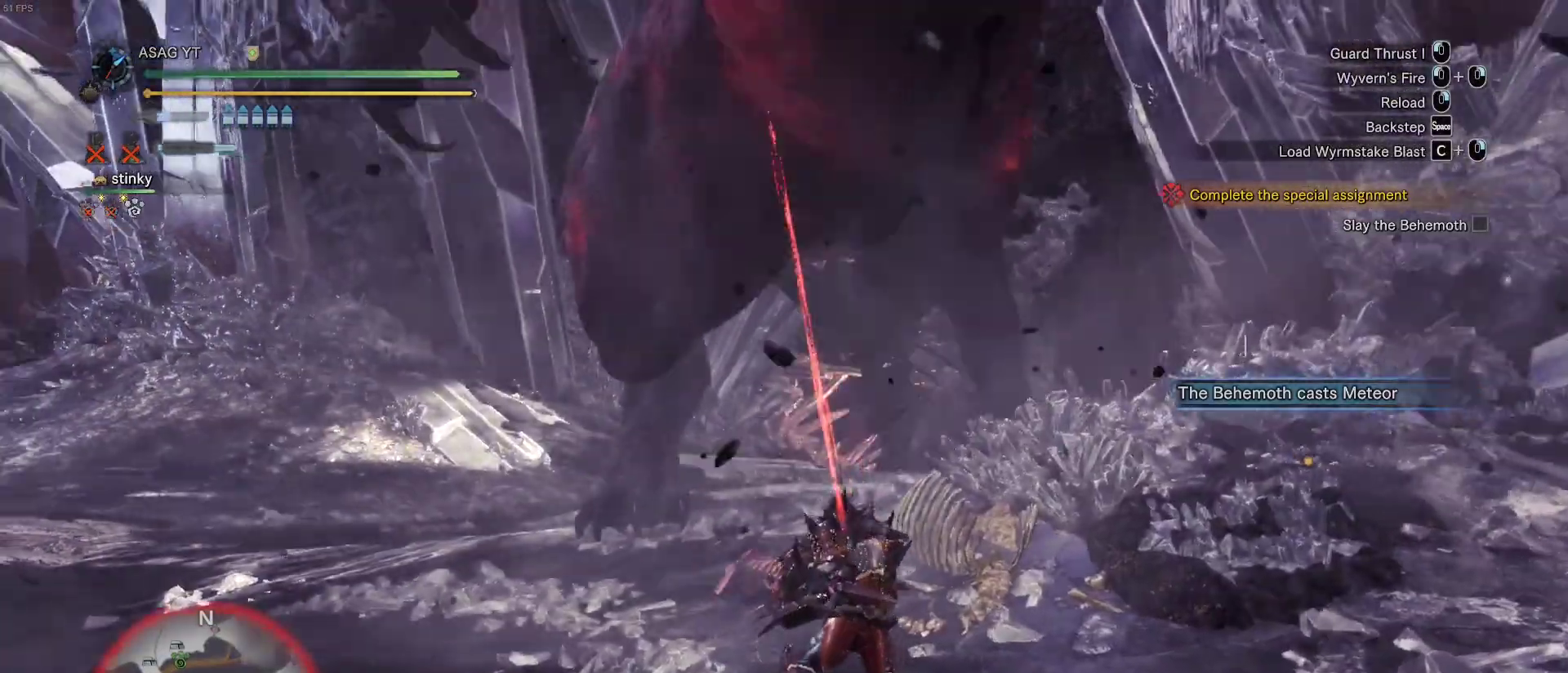
{"keys": ["w"], "mouse": ["right"], "events": [[100, "mouse_left", "up"], [200, "mouse_left", "down"], [317, "mouse_left", "up"], [467, "mouse_right", "down"]]}
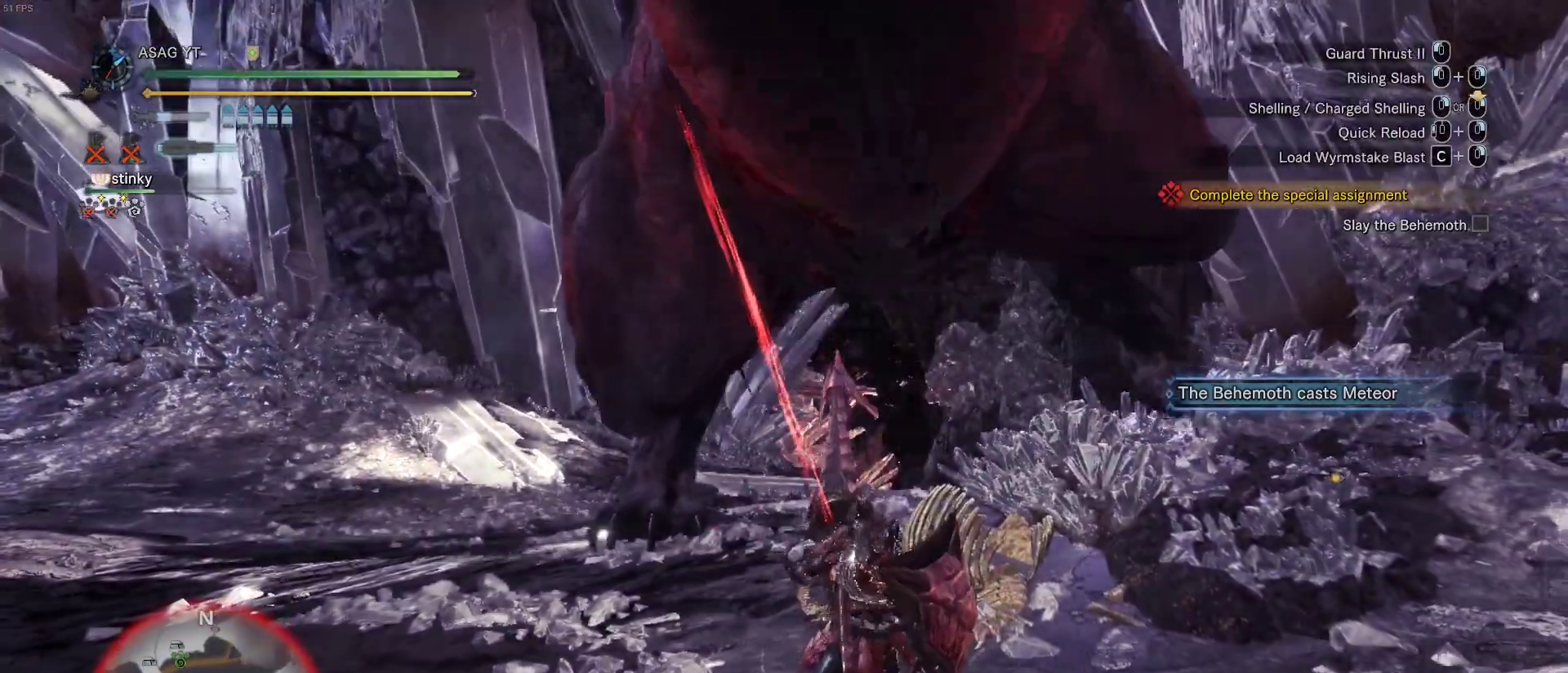
{"keys": ["w"], "mouse": [], "events": [[200, "mouse_right", "up"], [250, "mouse_right", "down"], [467, "mouse_right", "up"]]}
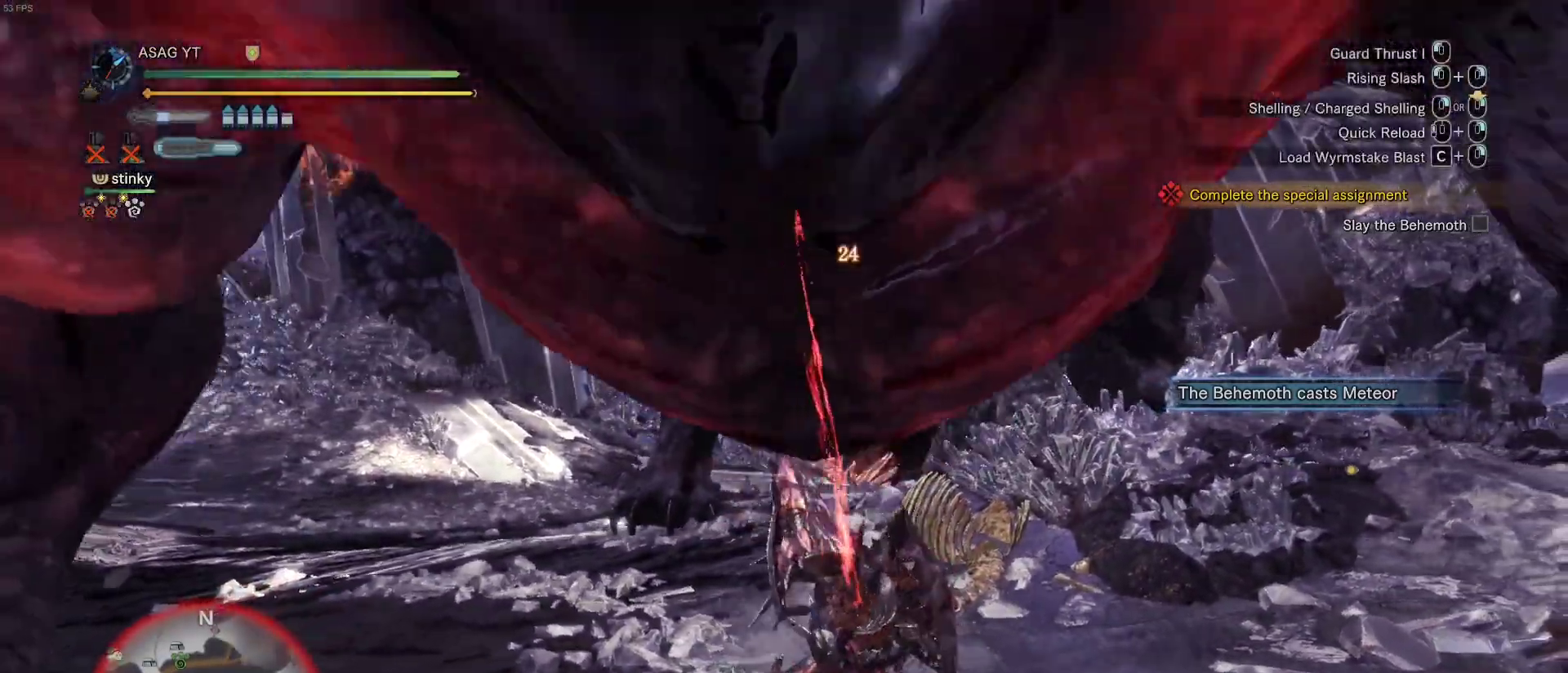
{"keys": ["w"], "mouse": ["right"], "events": [[33, "mouse_right", "down"], [117, "mouse_right", "up"], [167, "mouse_right", "down"], [267, "mouse_right", "up"], [317, "mouse_right", "down"], [383, "mouse_right", "up"], [450, "mouse_right", "down"]]}
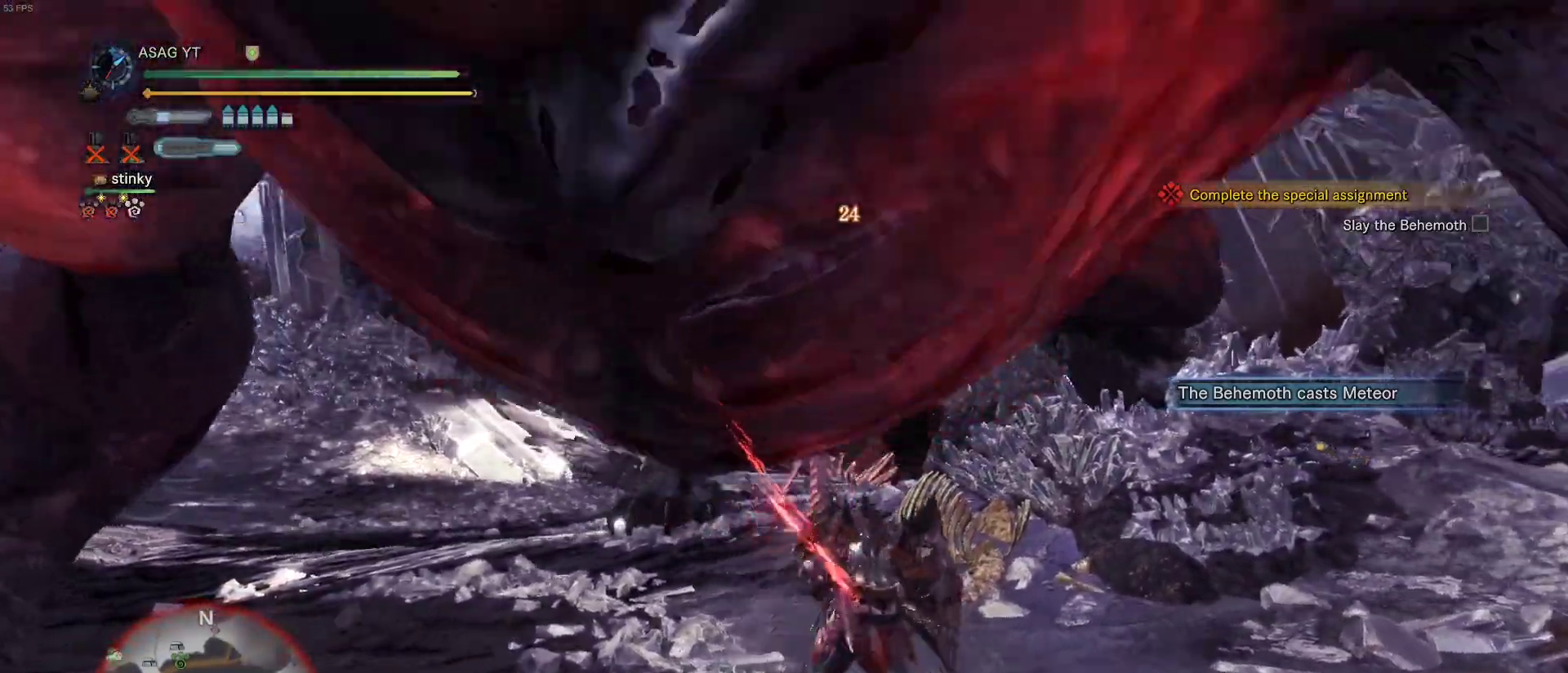
{"keys": ["w"], "mouse": [], "events": [[183, "mouse_right", "up"], [233, "mouse_right", "down"], [333, "mouse_right", "up"], [417, "mouse_right", "down"], [467, "mouse_right", "up"]]}
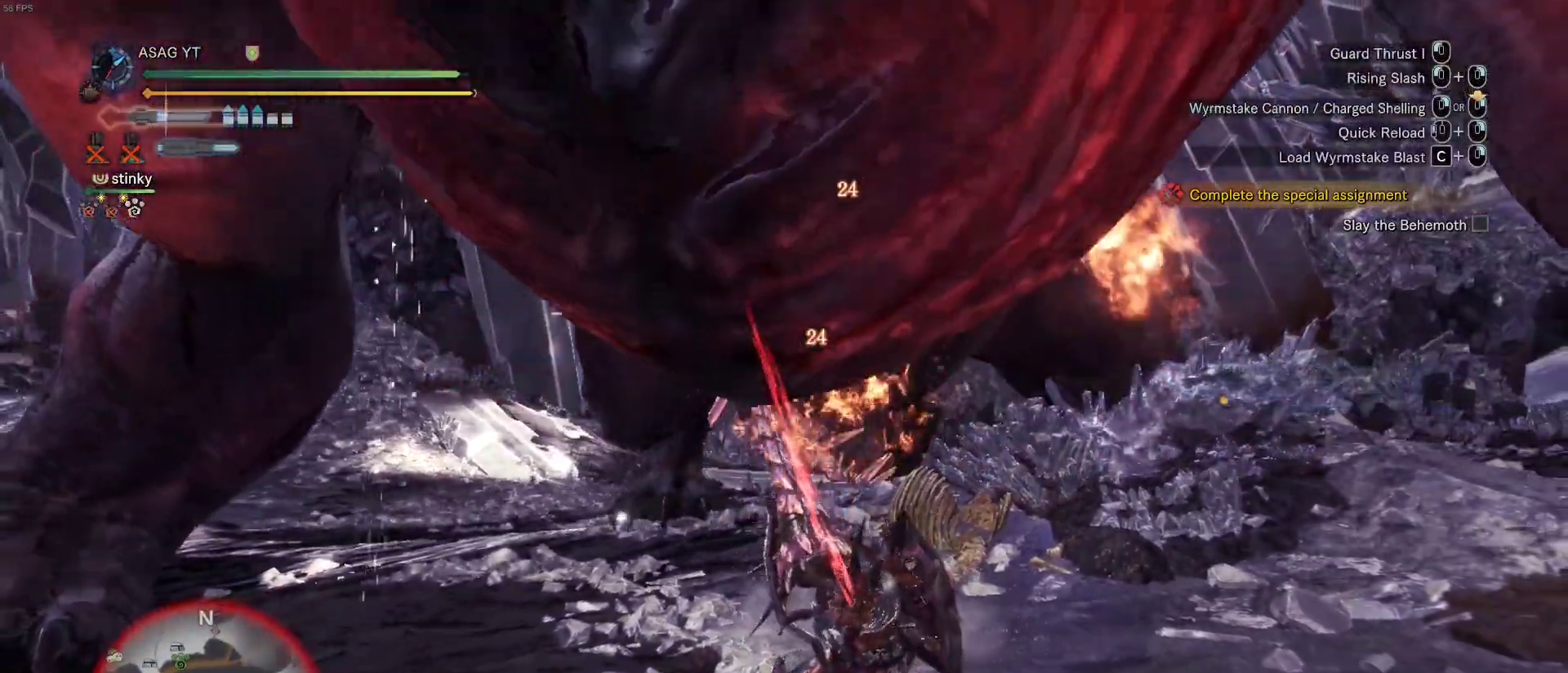
{"keys": ["w"], "mouse": [], "events": [[67, "mouse_right", "down"], [150, "mouse_right", "up"], [200, "mouse_right", "down"], [300, "mouse_right", "up"], [350, "mouse_right", "down"], [483, "mouse_right", "up"]]}
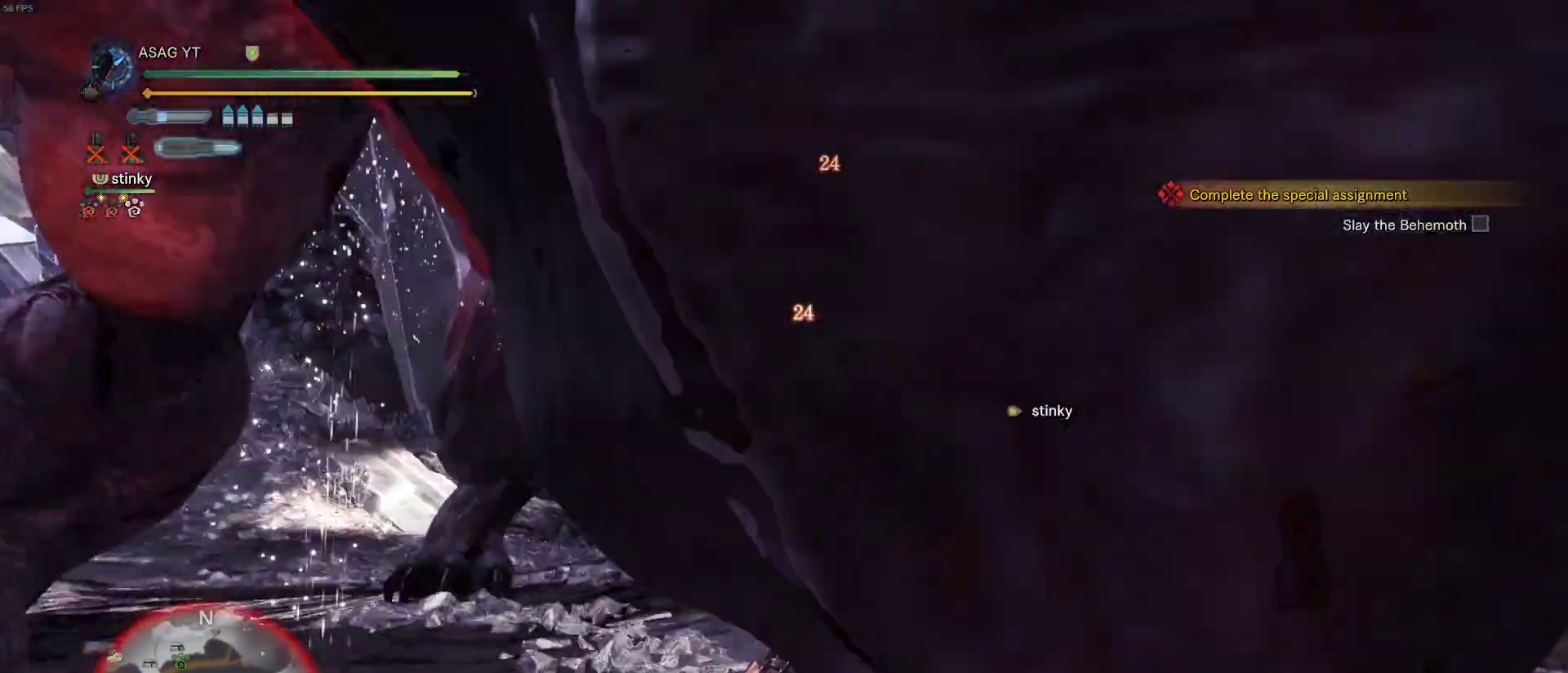
{"keys": ["w"], "mouse": ["right"], "events": [[33, "mouse_right", "down"], [133, "mouse_right", "up"], [200, "mouse_right", "down"], [267, "mouse_right", "up"], [367, "mouse_right", "down"], [450, "mouse_right", "up"], [500, "mouse_right", "down"]]}
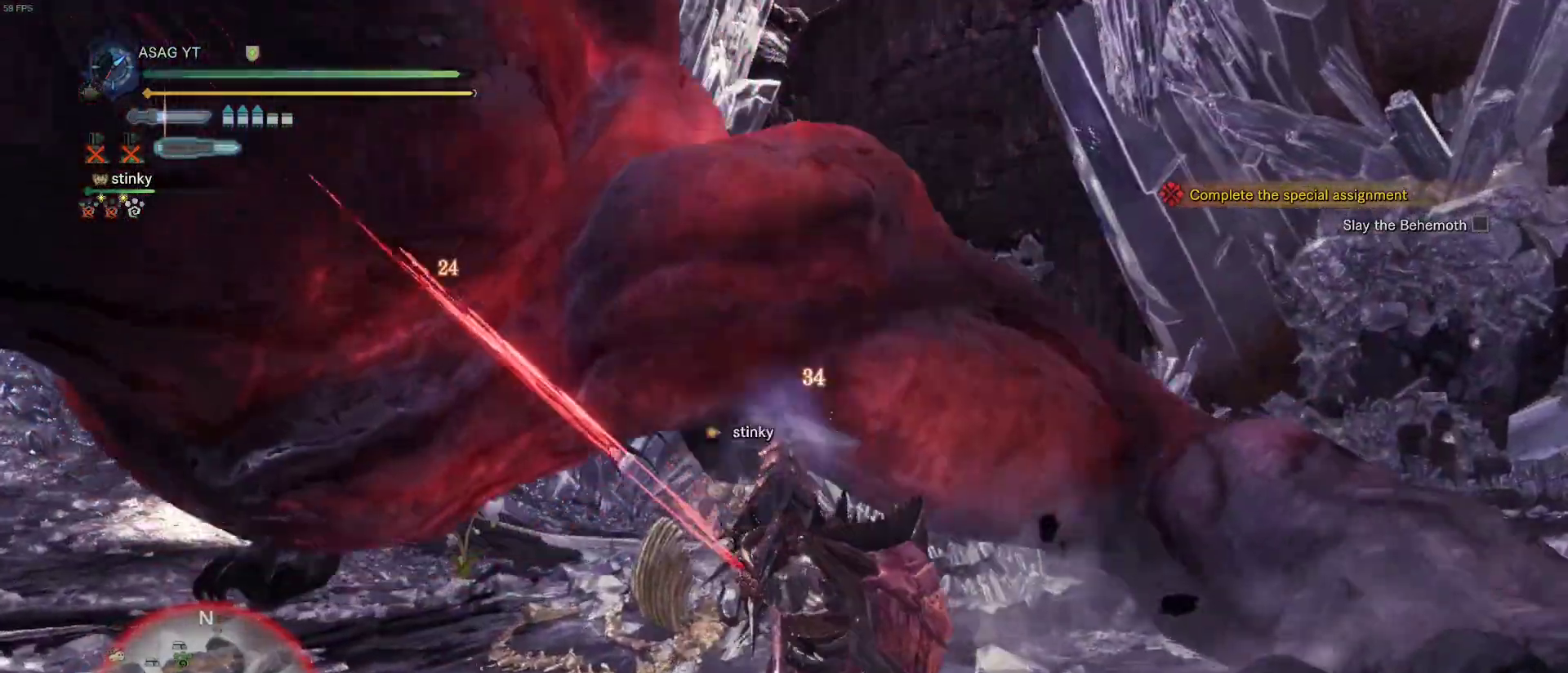
{"keys": ["w"], "mouse": [], "events": [[83, "mouse_right", "up"], [183, "mouse_right", "down"], [233, "mouse_right", "up"], [333, "mouse_right", "down"], [417, "mouse_right", "up"]]}
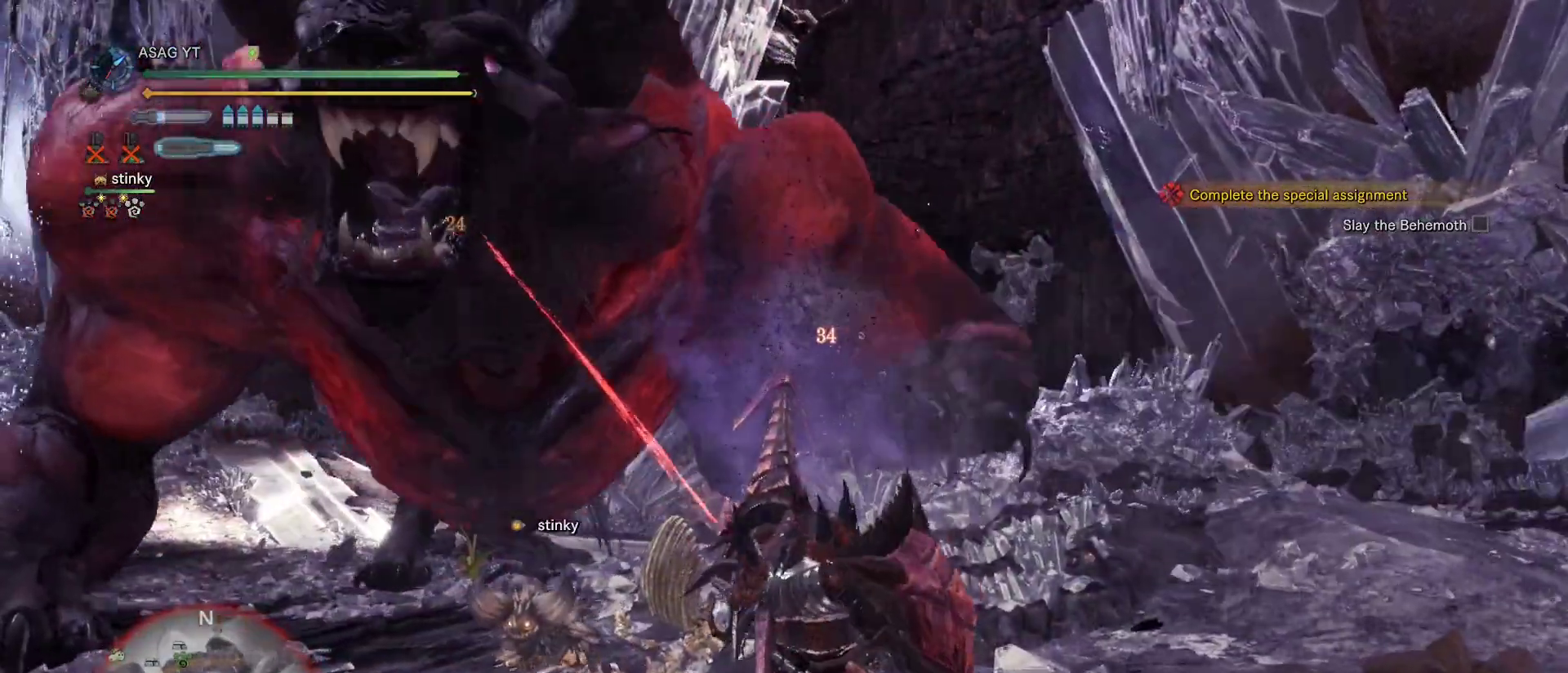
{"keys": ["w"], "mouse": [], "events": [[17, "mouse_right", "down"], [100, "mouse_right", "up"], [200, "mouse_right", "down"], [300, "mouse_right", "up"]]}